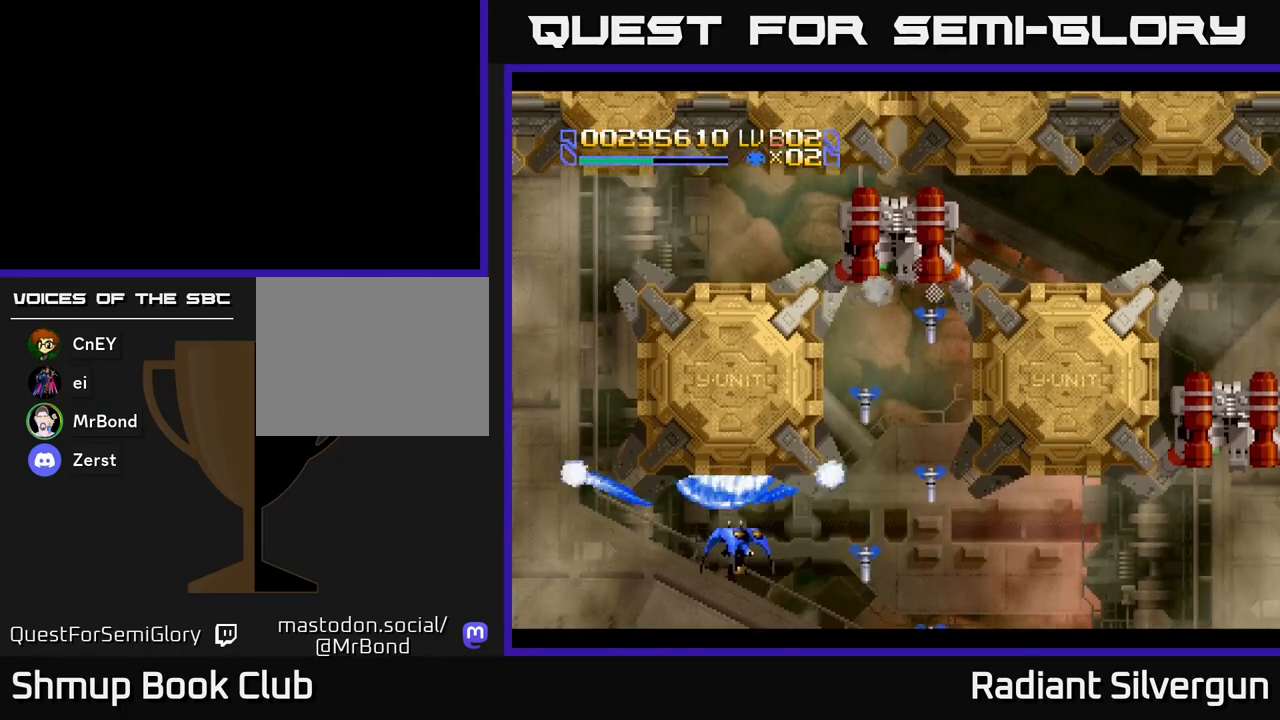
Gameplay with a controller (Xbox layout); each line is a JSON object with the inputs held at the frame after it. "events" lists button and stick changes between this image and that frame as [ms after this image, input, new state], when the widget could be followed in between. Not read: right_stick.
{"buttons": [], "left_stick": "center", "events": [[100, "B", "up"], [183, "DPAD_RIGHT", "up"], [200, "B", "down"], [350, "DPAD_DOWN", "down"], [400, "DPAD_RIGHT", "down"], [467, "DPAD_RIGHT", "up"], [483, "DPAD_DOWN", "up"], [500, "B", "up"]]}
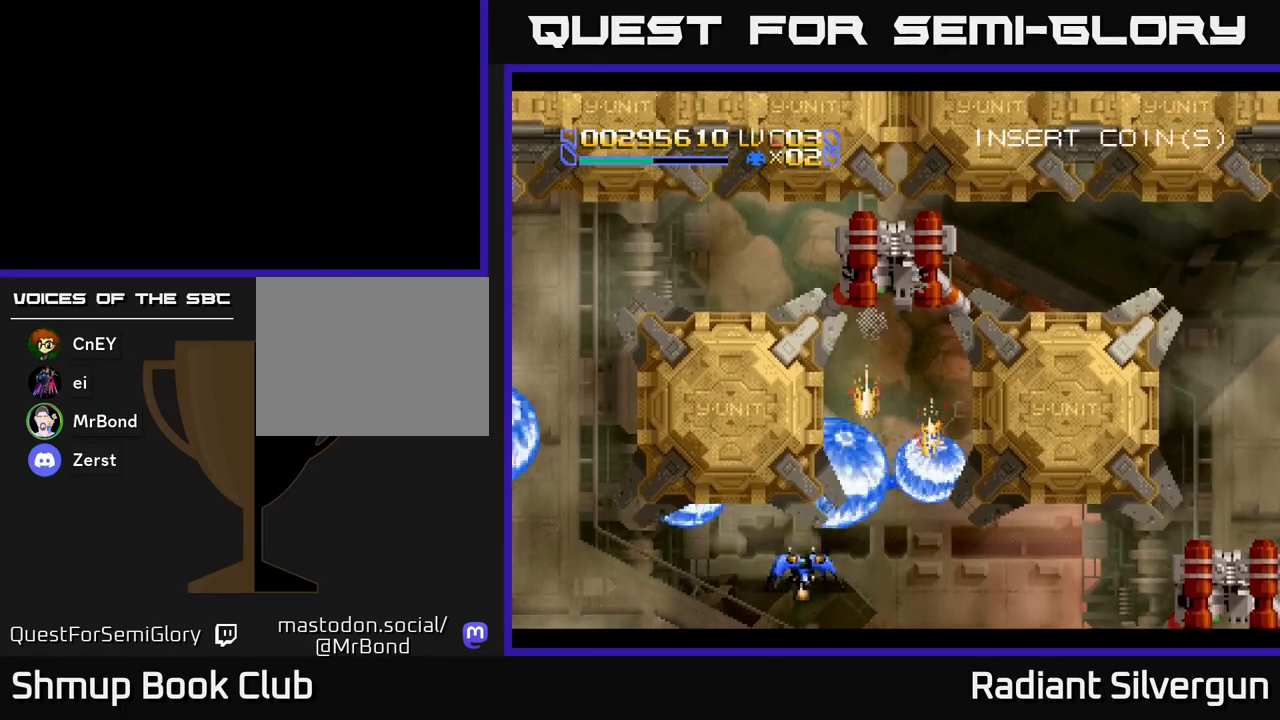
{"buttons": ["A", "DPAD_UP"], "left_stick": "center", "events": [[83, "B", "down"], [150, "DPAD_RIGHT", "down"], [333, "B", "up"], [350, "A", "down"], [350, "DPAD_UP", "down"], [500, "DPAD_RIGHT", "up"]]}
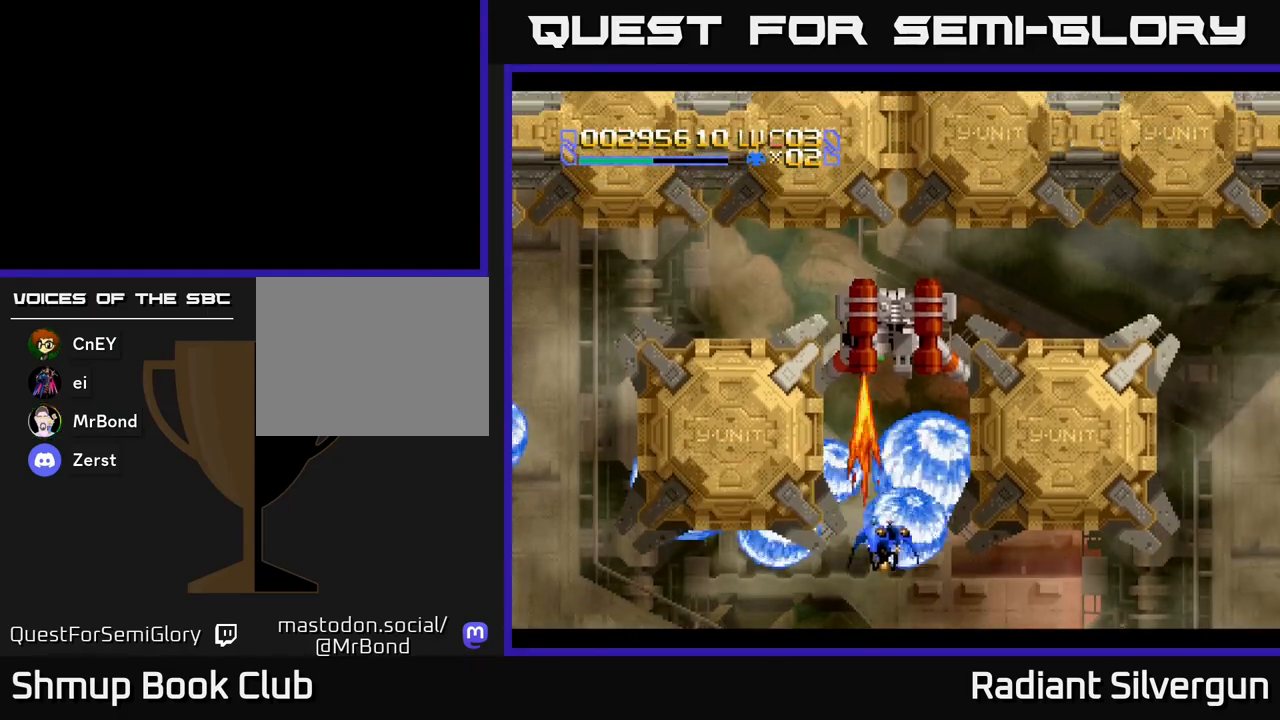
{"buttons": ["B", "DPAD_LEFT"], "left_stick": "center", "events": [[17, "DPAD_UP", "up"], [67, "DPAD_DOWN", "down"], [183, "DPAD_LEFT", "down"], [317, "DPAD_DOWN", "up"], [433, "B", "down"], [450, "A", "up"]]}
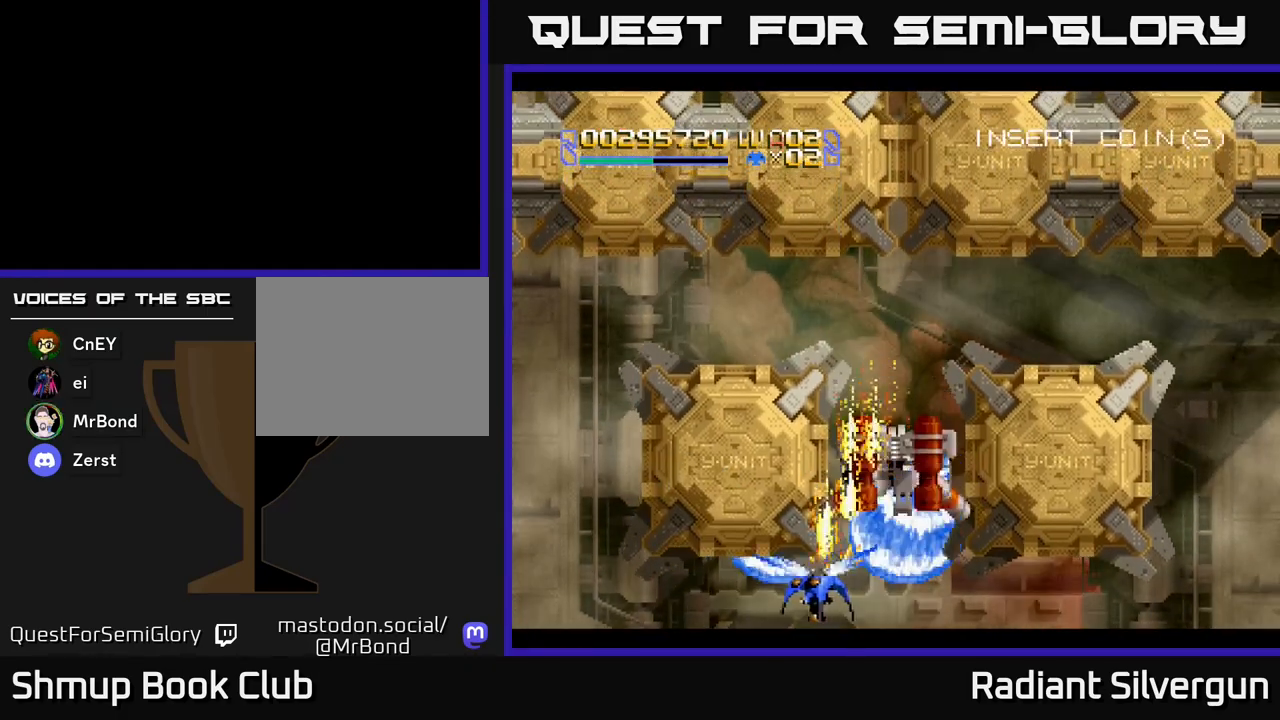
{"buttons": ["DPAD_LEFT"], "left_stick": "center", "events": [[200, "B", "up"], [283, "B", "down"], [500, "B", "up"]]}
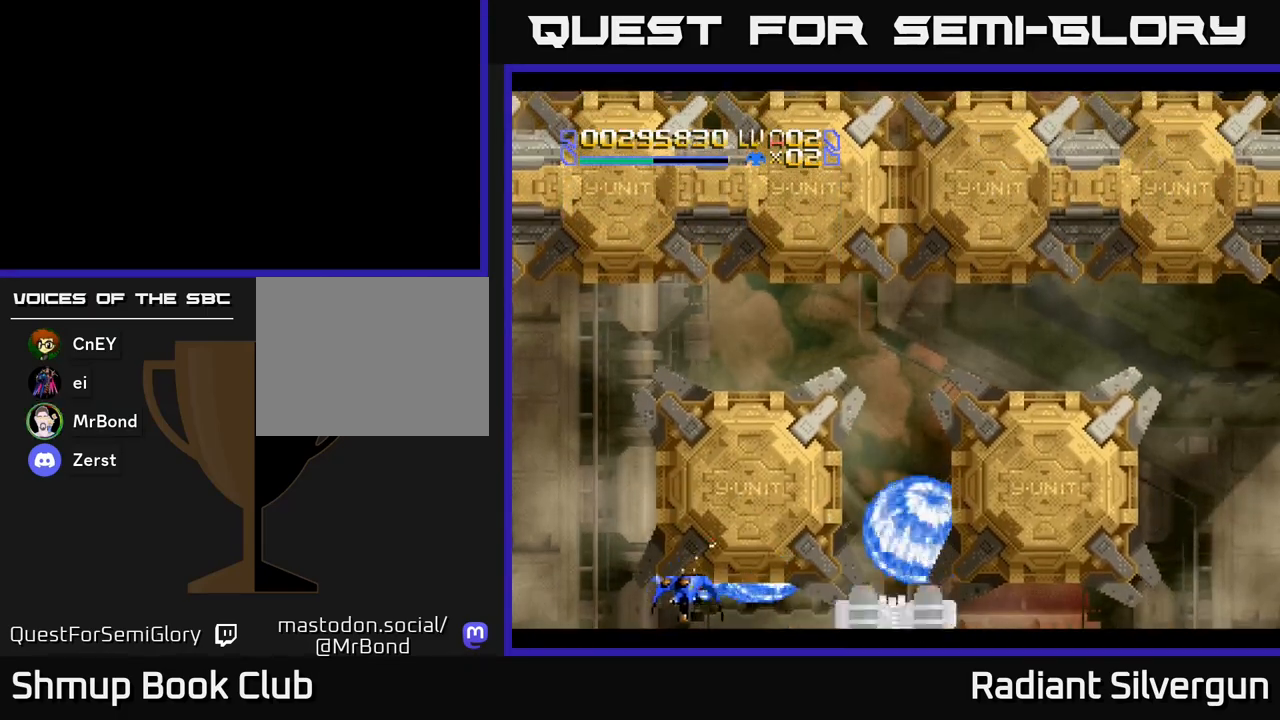
{"buttons": ["A", "DPAD_UP"], "left_stick": "center", "events": [[33, "A", "down"], [333, "DPAD_UP", "down"], [367, "DPAD_LEFT", "up"]]}
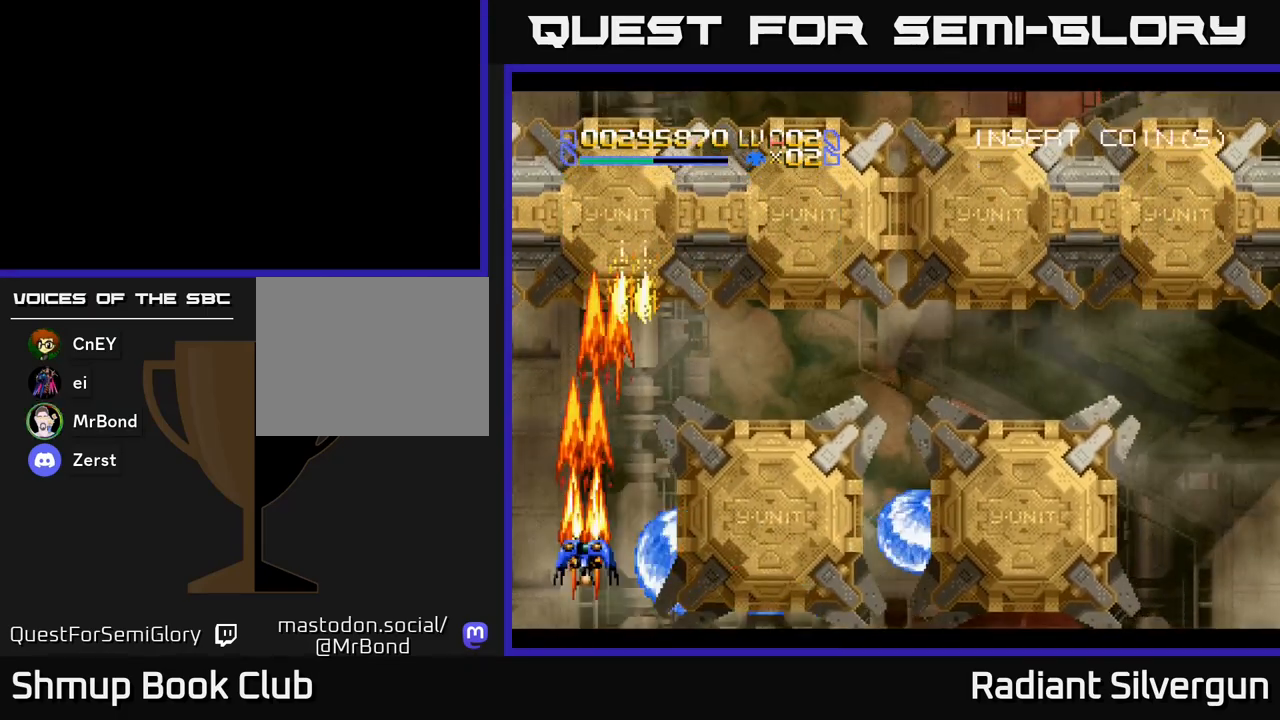
{"buttons": ["DPAD_UP", "DPAD_RIGHT"], "left_stick": "center", "events": [[333, "DPAD_RIGHT", "down"], [350, "A", "up"]]}
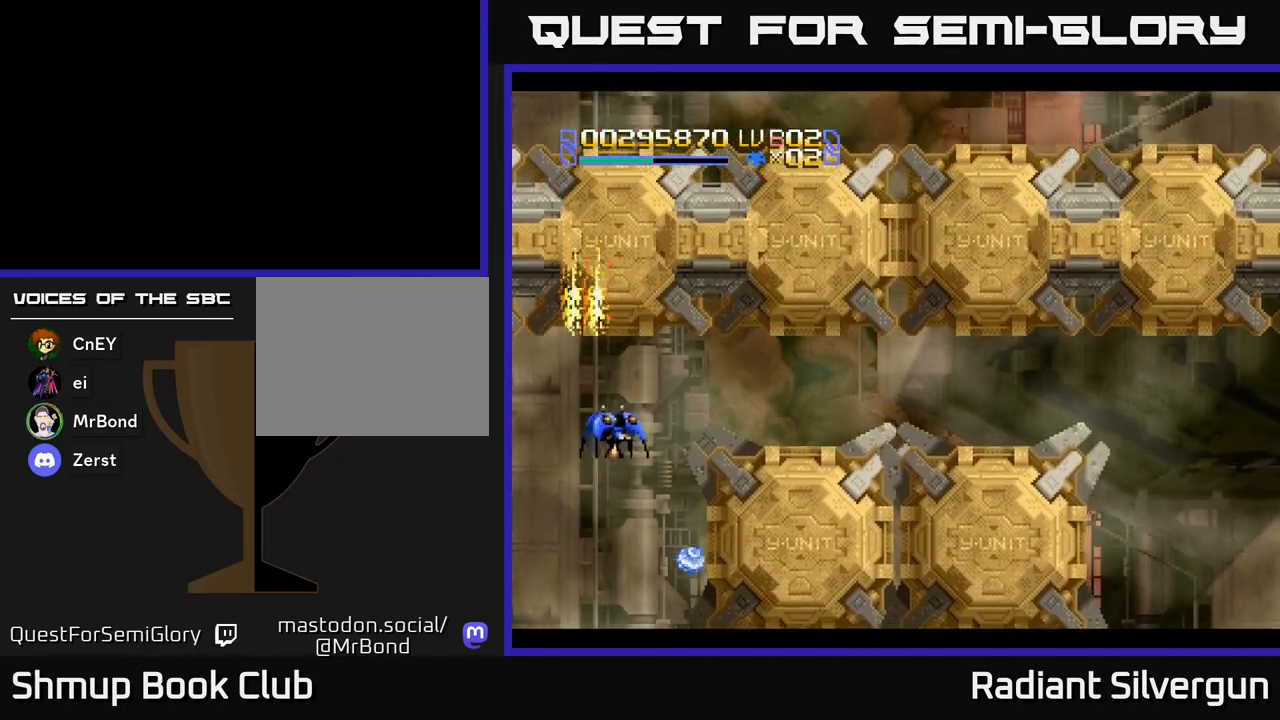
{"buttons": ["DPAD_RIGHT"], "left_stick": "center", "events": [[17, "DPAD_UP", "up"], [333, "DPAD_DOWN", "down"], [450, "DPAD_DOWN", "up"]]}
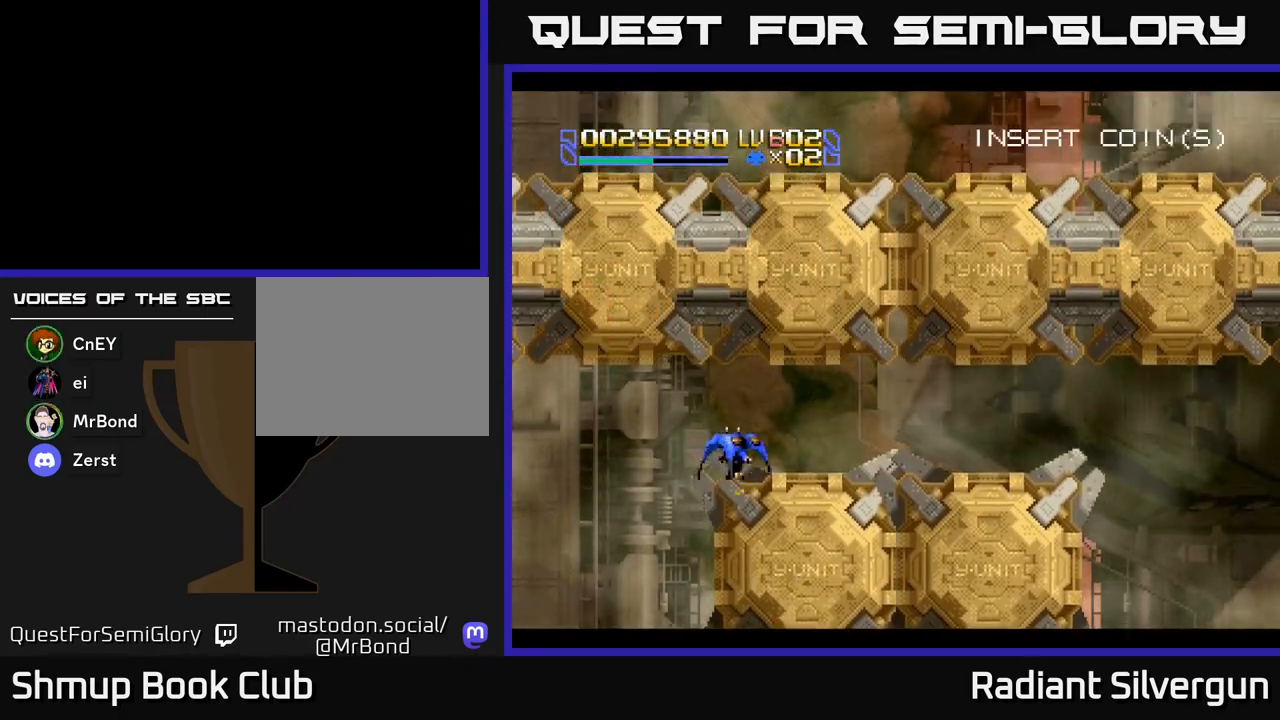
{"buttons": ["DPAD_RIGHT"], "left_stick": "center", "events": []}
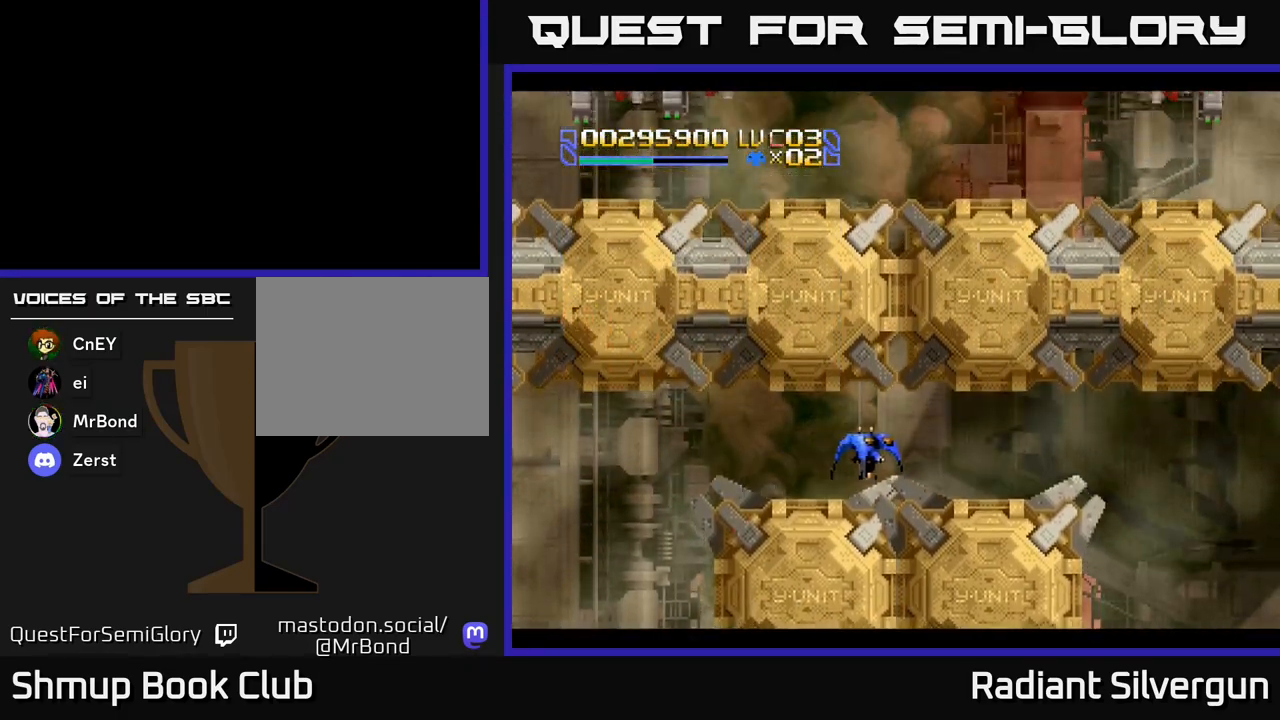
{"buttons": [], "left_stick": "center", "events": [[67, "DPAD_RIGHT", "up"]]}
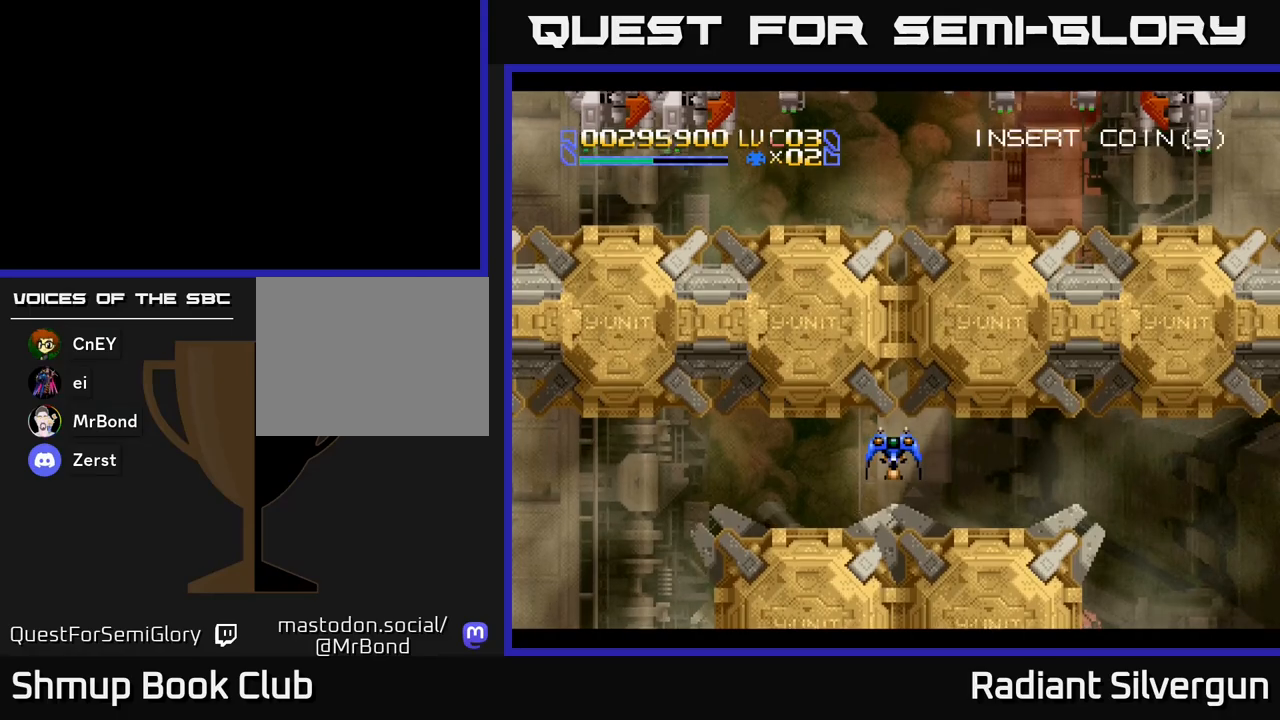
{"buttons": [], "left_stick": "center", "events": [[150, "DPAD_DOWN", "down"], [167, "DPAD_RIGHT", "down"], [217, "DPAD_RIGHT", "up"], [250, "DPAD_DOWN", "up"]]}
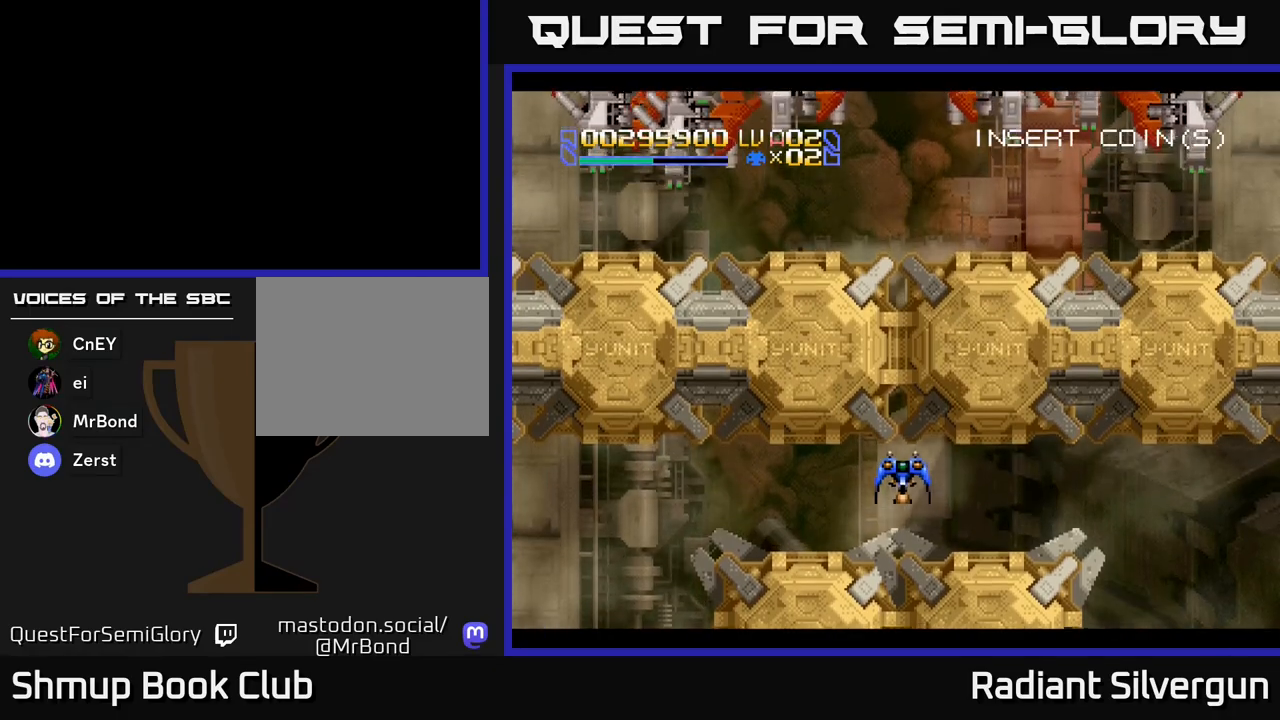
{"buttons": [], "left_stick": "center", "events": [[117, "DPAD_DOWN", "down"], [183, "DPAD_DOWN", "up"], [450, "DPAD_DOWN", "down"], [483, "DPAD_DOWN", "up"]]}
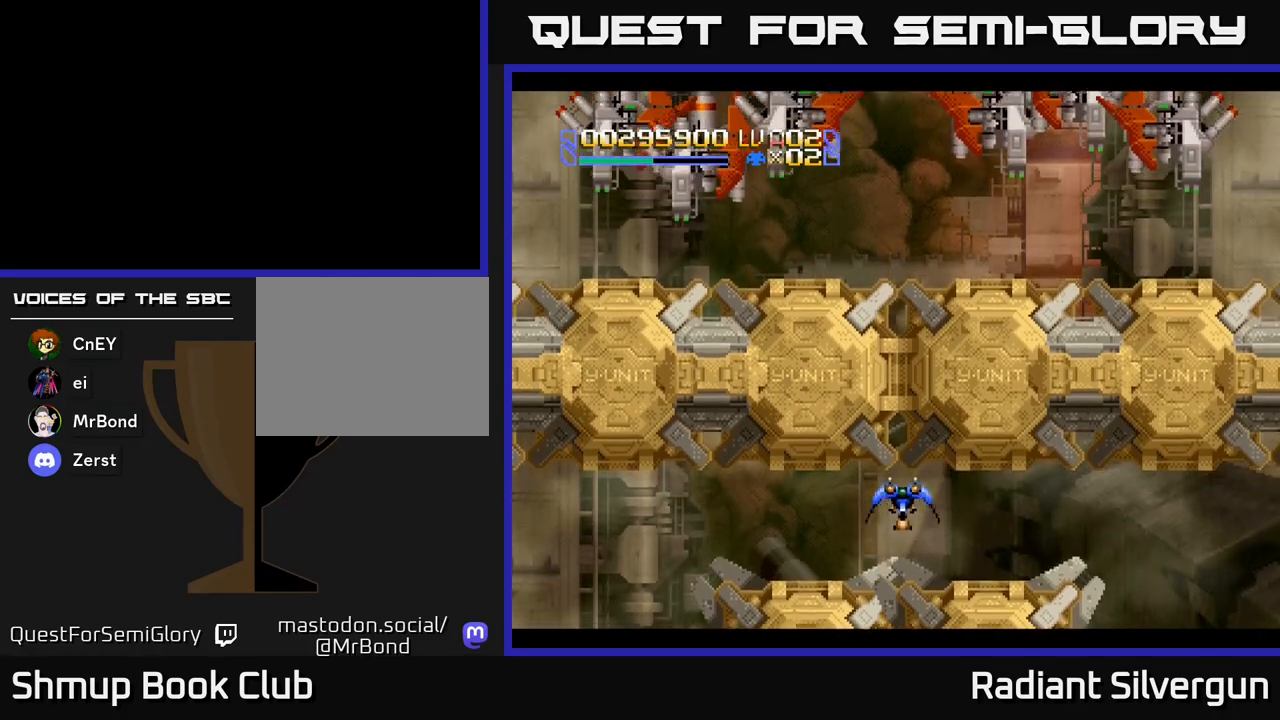
{"buttons": [], "left_stick": "center", "events": [[317, "DPAD_DOWN", "down"], [367, "DPAD_DOWN", "up"]]}
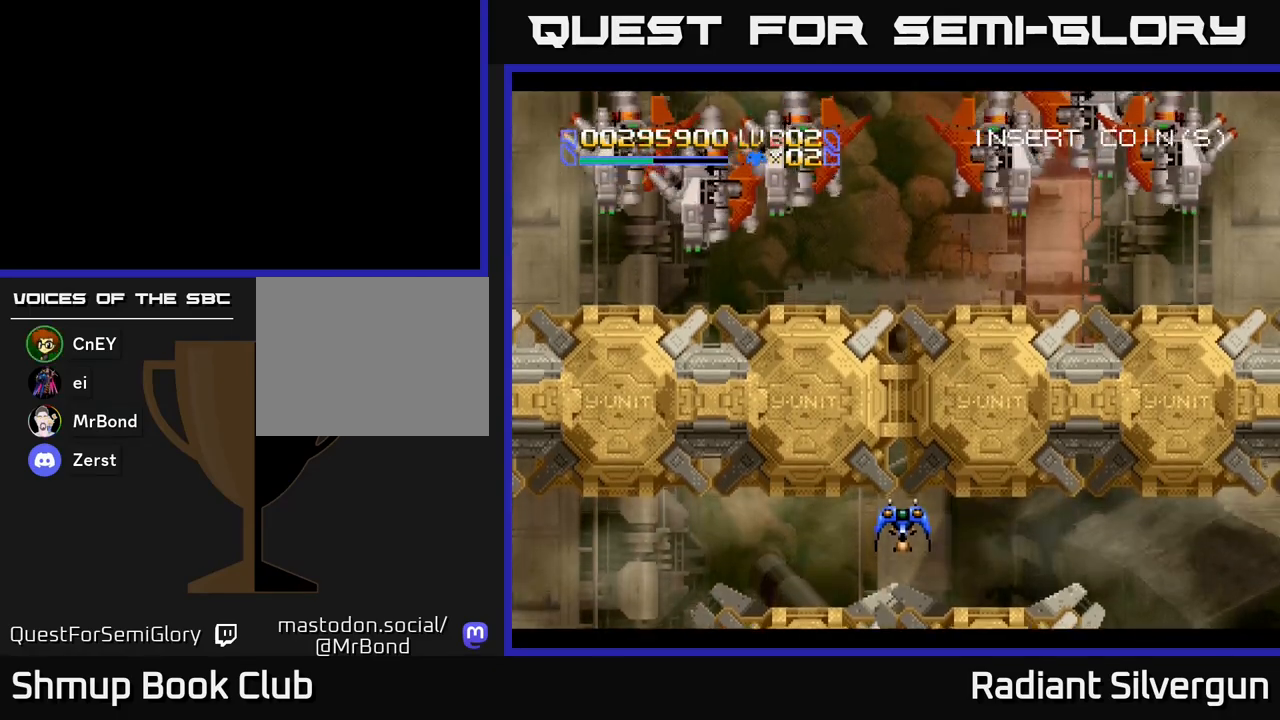
{"buttons": [], "left_stick": "center", "events": [[150, "DPAD_DOWN", "down"], [217, "DPAD_DOWN", "up"], [417, "DPAD_LEFT", "down"], [450, "DPAD_LEFT", "up"]]}
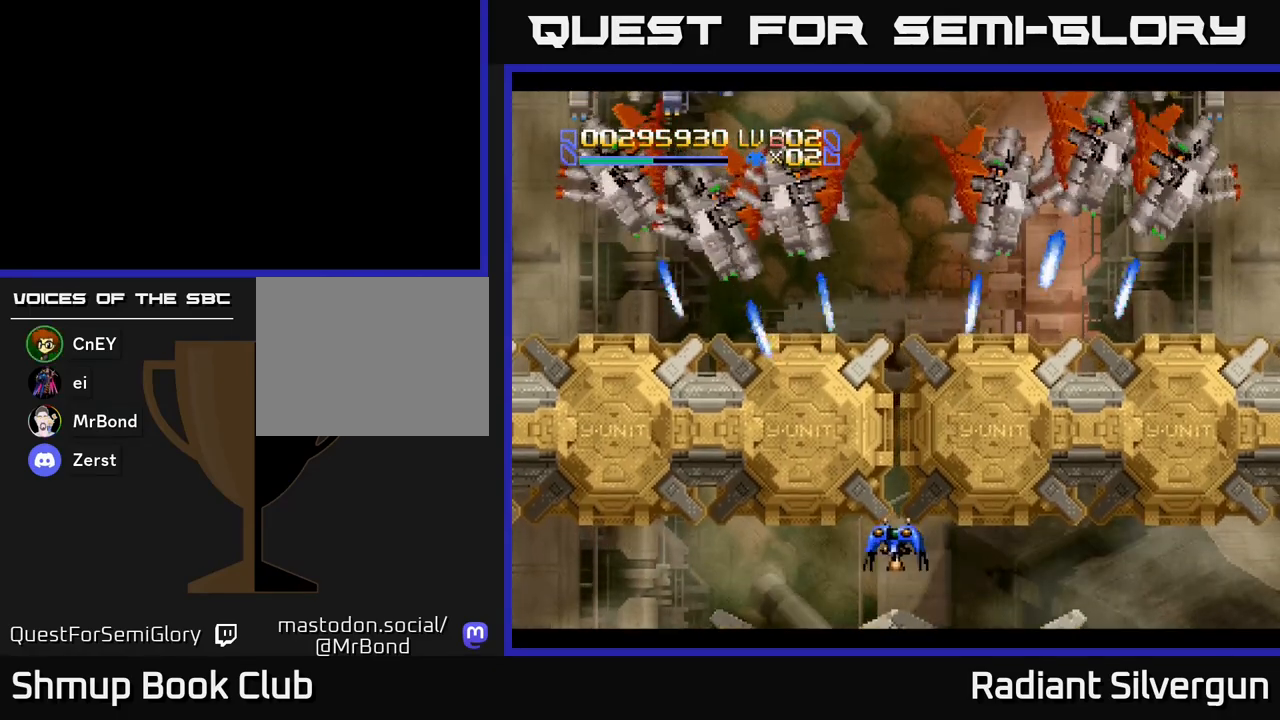
{"buttons": ["DPAD_UP"], "left_stick": "center", "events": [[300, "DPAD_UP", "down"]]}
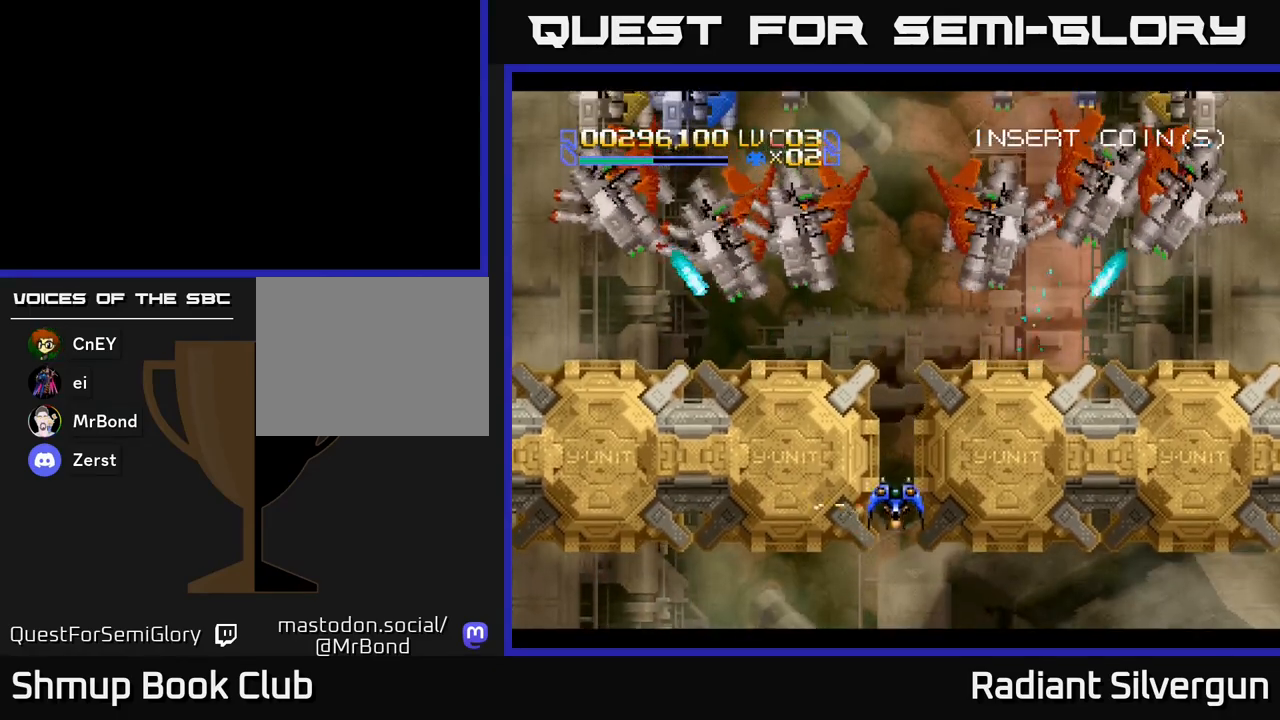
{"buttons": ["B", "DPAD_UP"], "left_stick": "center", "events": [[433, "B", "down"]]}
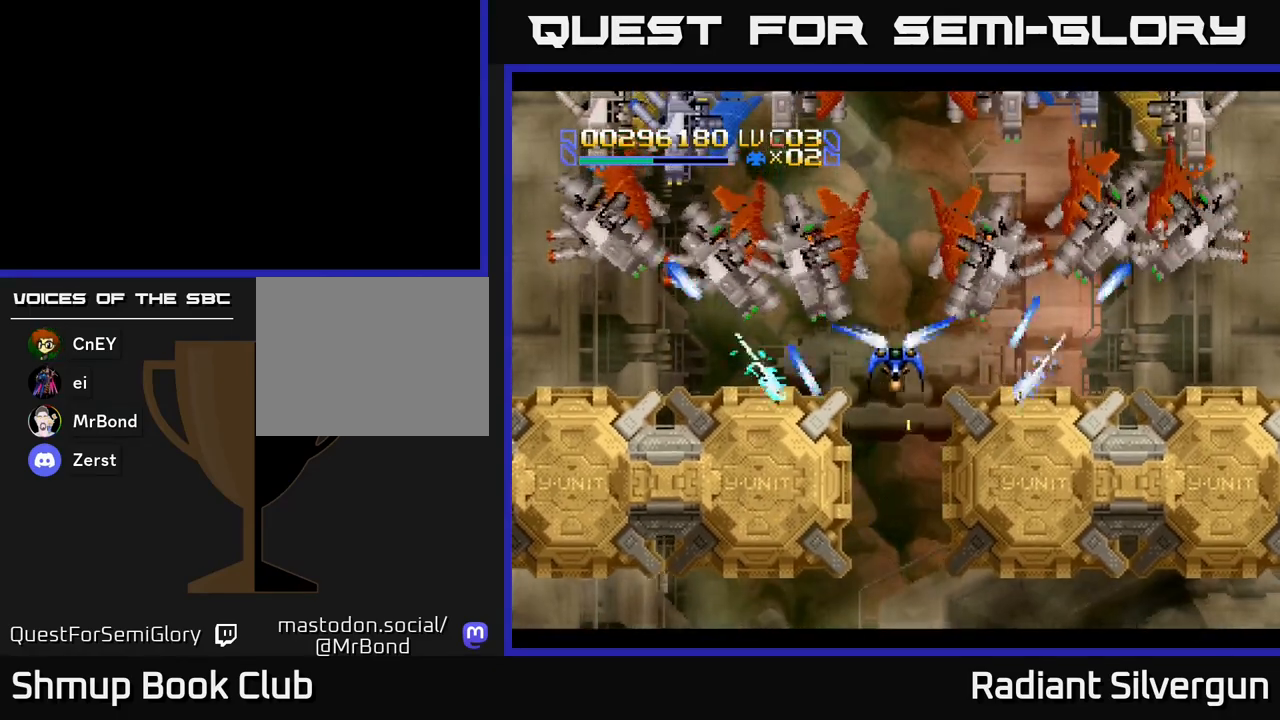
{"buttons": ["B"], "left_stick": "center", "events": [[83, "DPAD_UP", "up"], [233, "B", "up"], [317, "B", "down"]]}
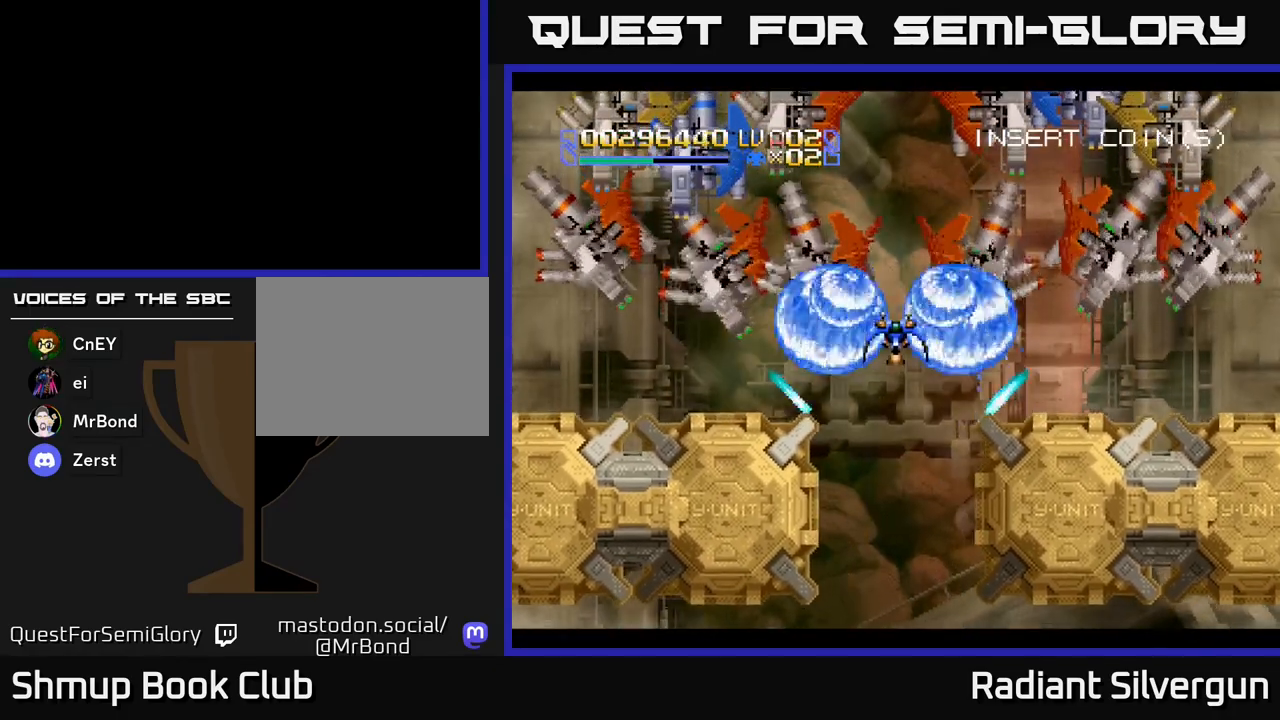
{"buttons": ["B", "DPAD_DOWN"], "left_stick": "center", "events": [[83, "B", "up"], [150, "DPAD_DOWN", "down"], [233, "B", "down"], [283, "DPAD_DOWN", "up"], [450, "DPAD_DOWN", "down"]]}
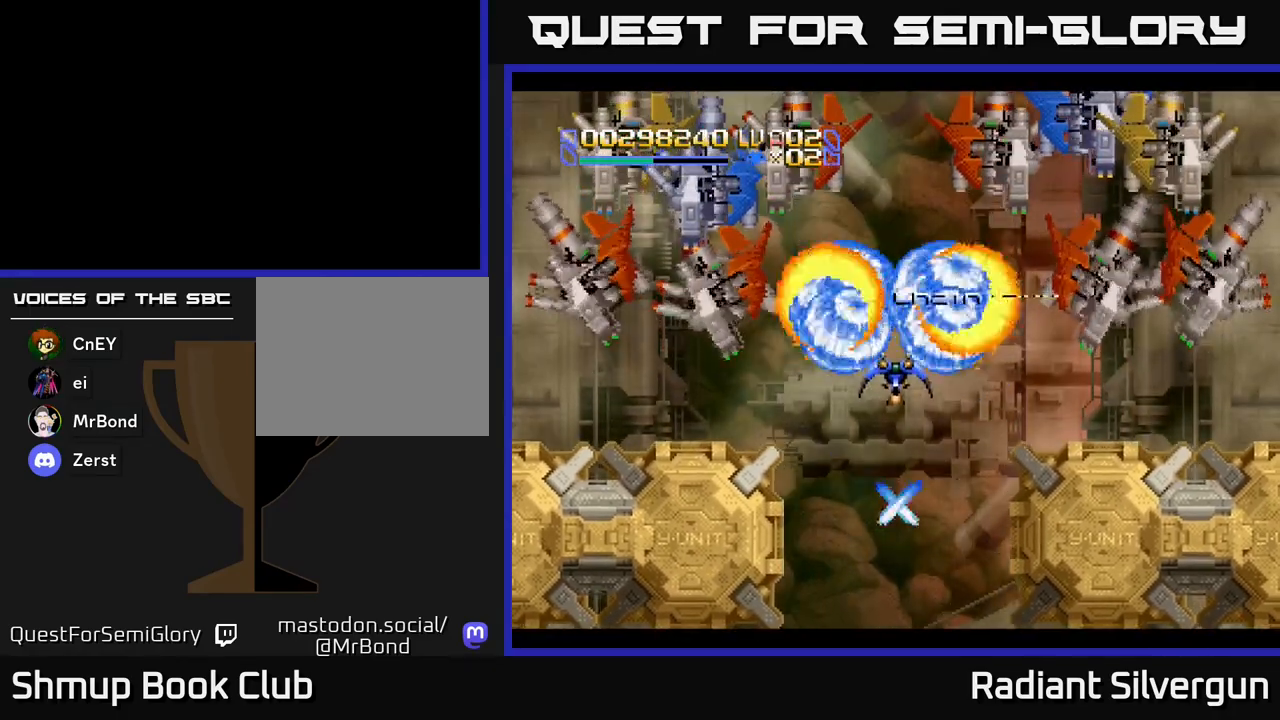
{"buttons": [], "left_stick": "center", "events": [[17, "B", "up"], [83, "DPAD_DOWN", "up"], [183, "B", "down"], [483, "B", "up"]]}
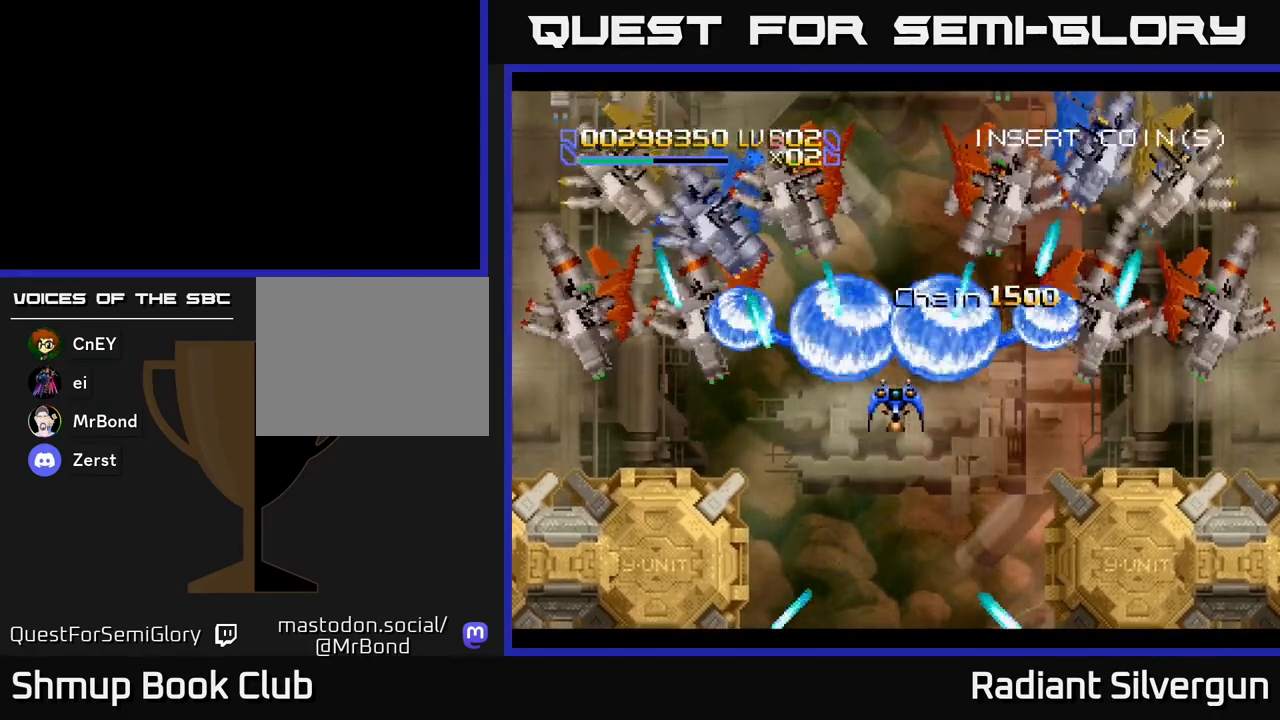
{"buttons": [], "left_stick": "center", "events": [[100, "B", "down"], [100, "DPAD_DOWN", "down"], [183, "DPAD_DOWN", "up"], [383, "B", "up"]]}
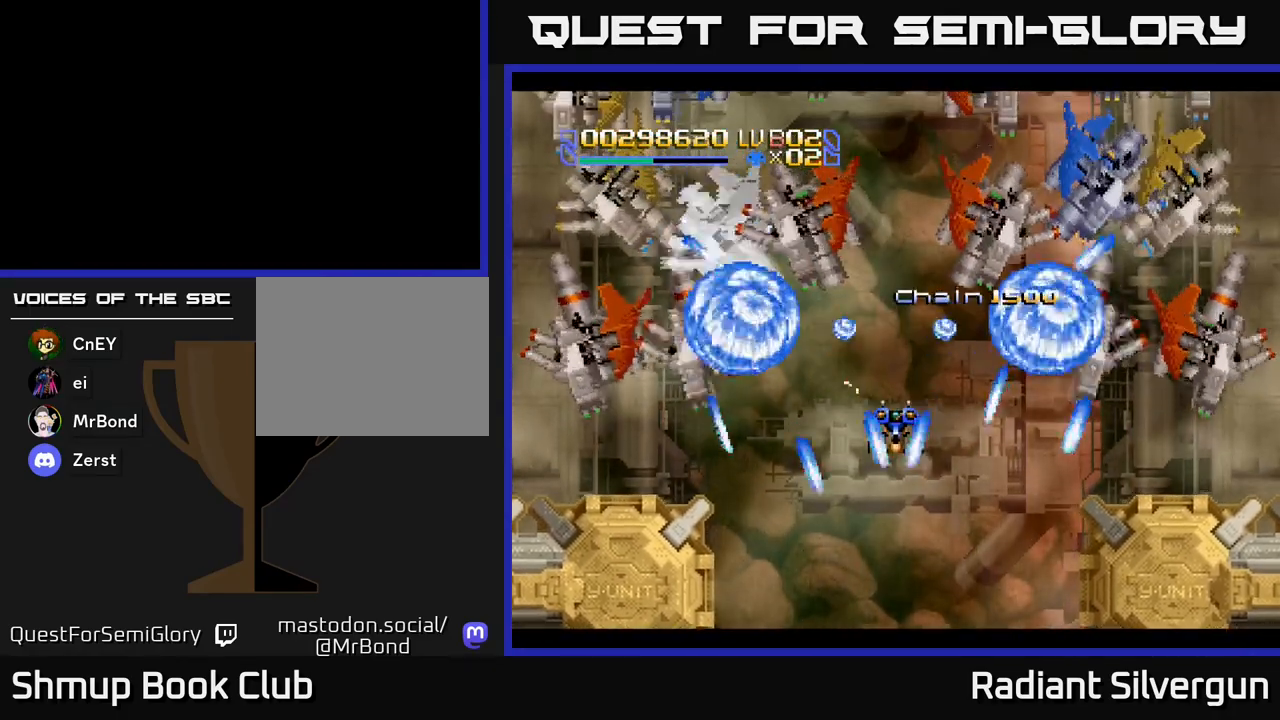
{"buttons": ["B", "DPAD_DOWN"], "left_stick": "center", "events": [[33, "B", "down"], [200, "DPAD_DOWN", "down"], [300, "DPAD_DOWN", "up"], [333, "B", "up"], [450, "B", "down"], [500, "DPAD_DOWN", "down"]]}
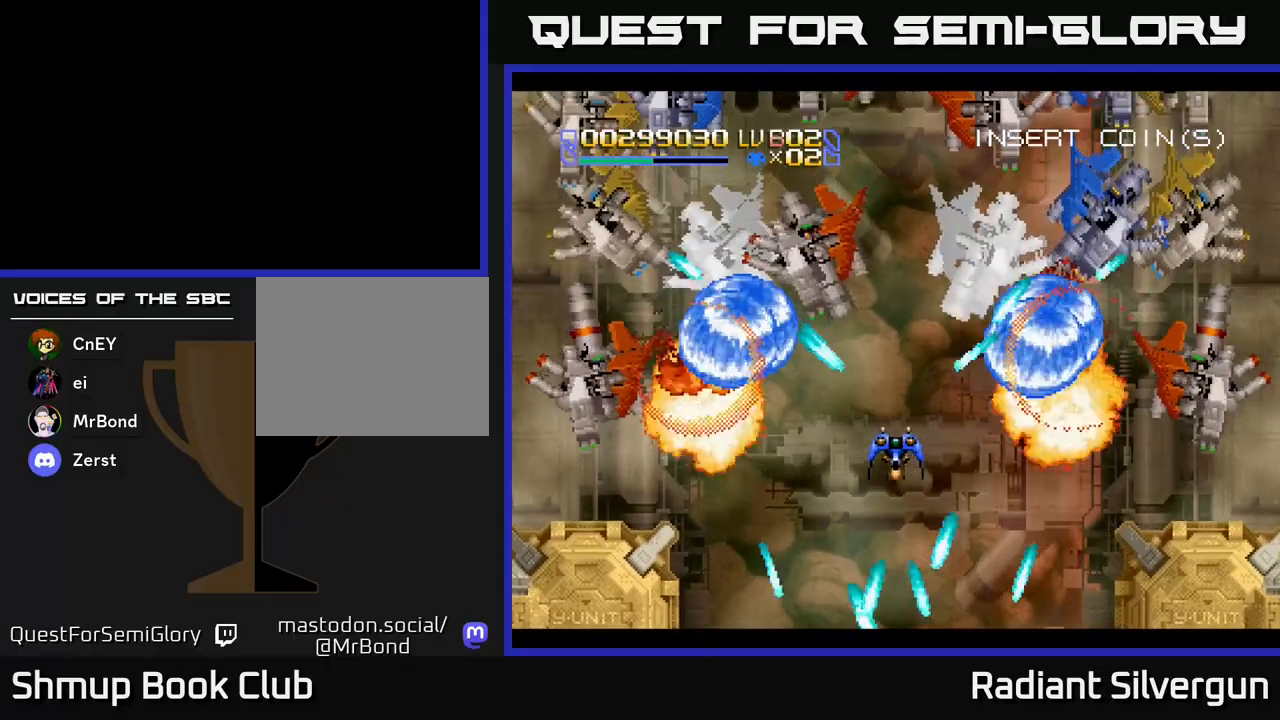
{"buttons": ["B"], "left_stick": "center", "events": [[83, "DPAD_DOWN", "up"], [250, "B", "up"], [250, "DPAD_DOWN", "down"], [350, "B", "down"], [383, "DPAD_DOWN", "up"]]}
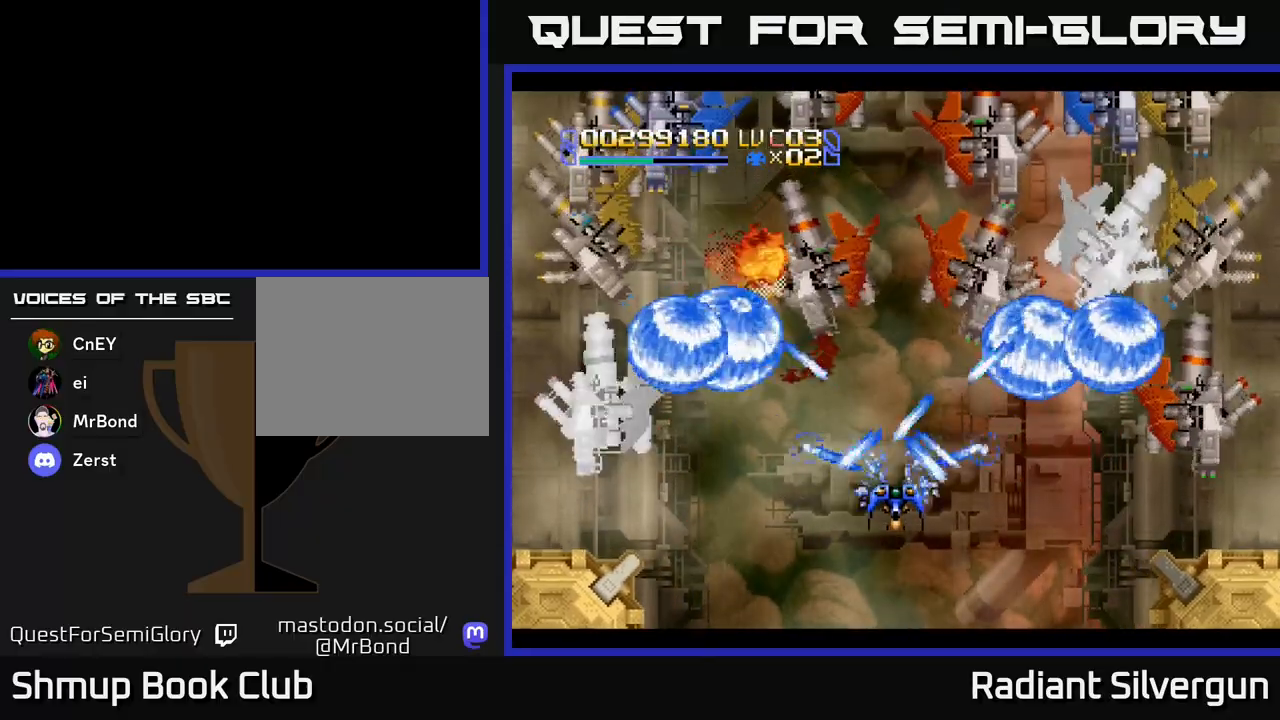
{"buttons": ["B", "DPAD_DOWN"], "left_stick": "center", "events": [[33, "DPAD_DOWN", "down"], [150, "DPAD_DOWN", "up"], [167, "B", "up"], [267, "B", "down"], [450, "DPAD_DOWN", "down"]]}
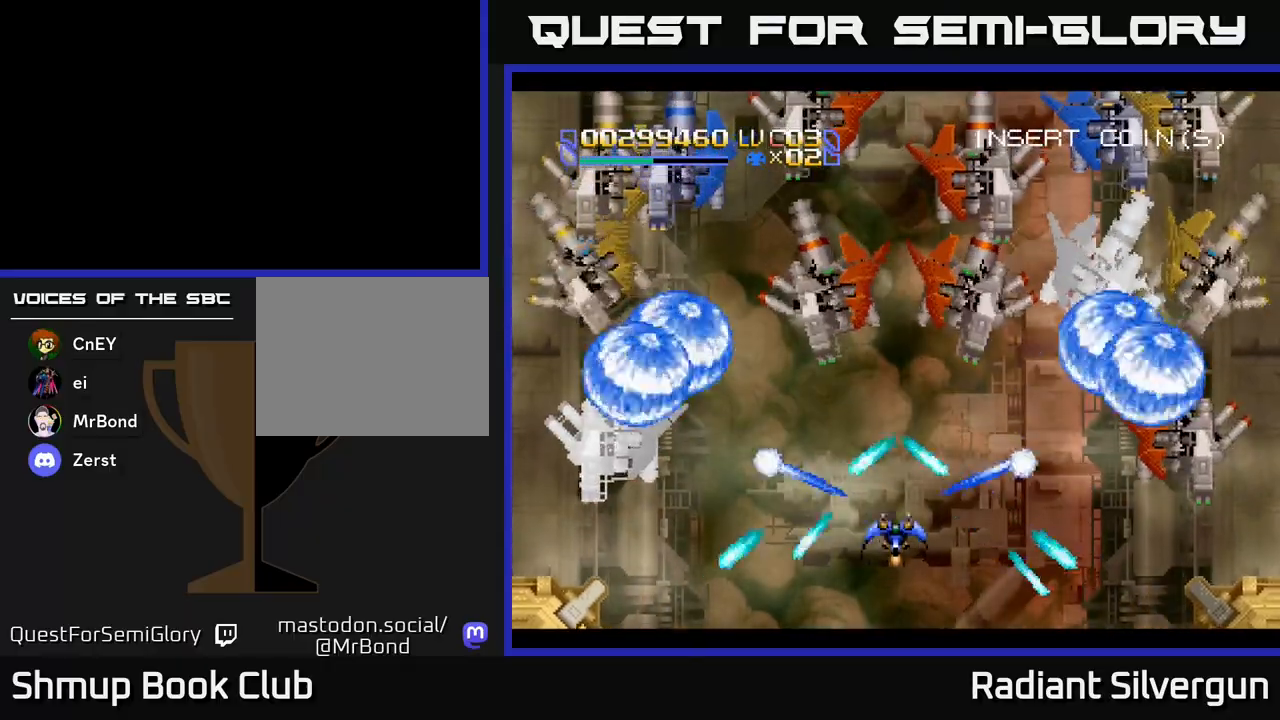
{"buttons": ["B"], "left_stick": "center", "events": [[83, "DPAD_DOWN", "up"], [167, "B", "up"], [250, "B", "down"]]}
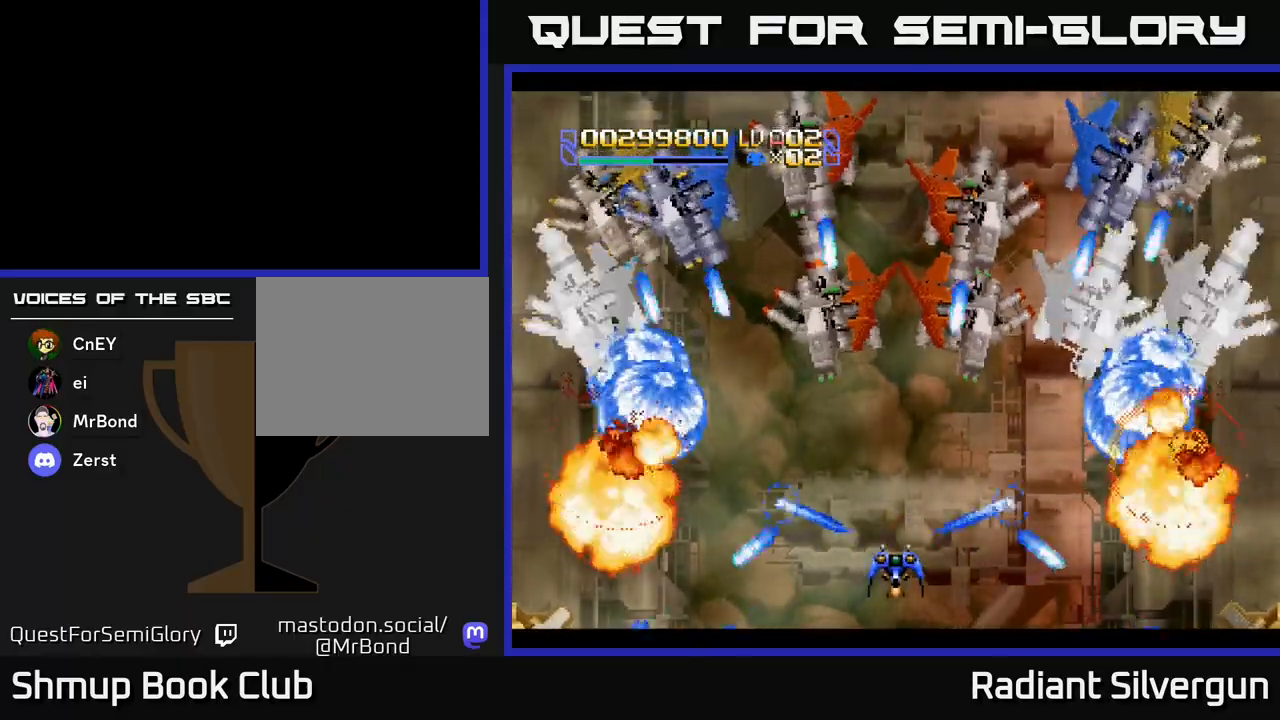
{"buttons": ["DPAD_UP"], "left_stick": "center", "events": [[33, "B", "up"], [150, "B", "down"], [183, "DPAD_UP", "down"], [417, "B", "up"]]}
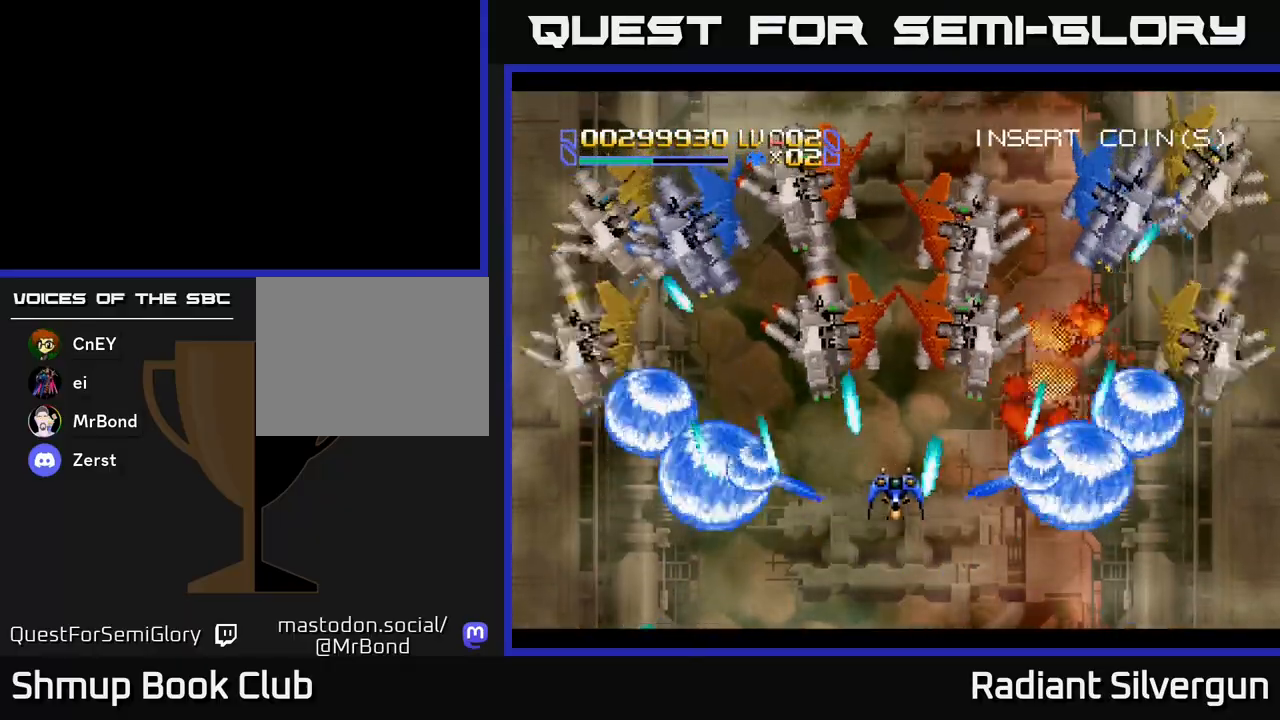
{"buttons": [], "left_stick": "center", "events": [[150, "B", "down"], [250, "DPAD_UP", "up"], [400, "DPAD_DOWN", "down"], [433, "B", "up"], [467, "DPAD_DOWN", "up"]]}
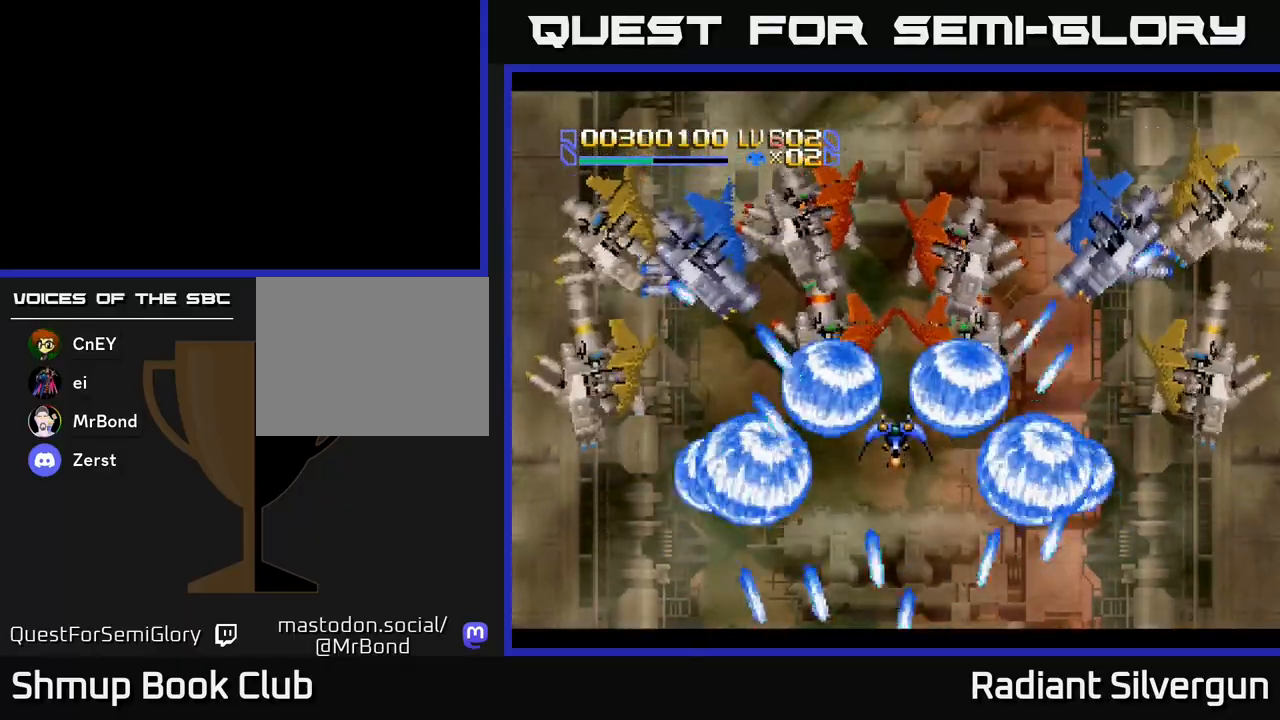
{"buttons": ["DPAD_UP"], "left_stick": "center", "events": [[33, "B", "down"], [250, "DPAD_UP", "down"], [317, "DPAD_UP", "up"], [333, "B", "up"], [450, "DPAD_UP", "down"]]}
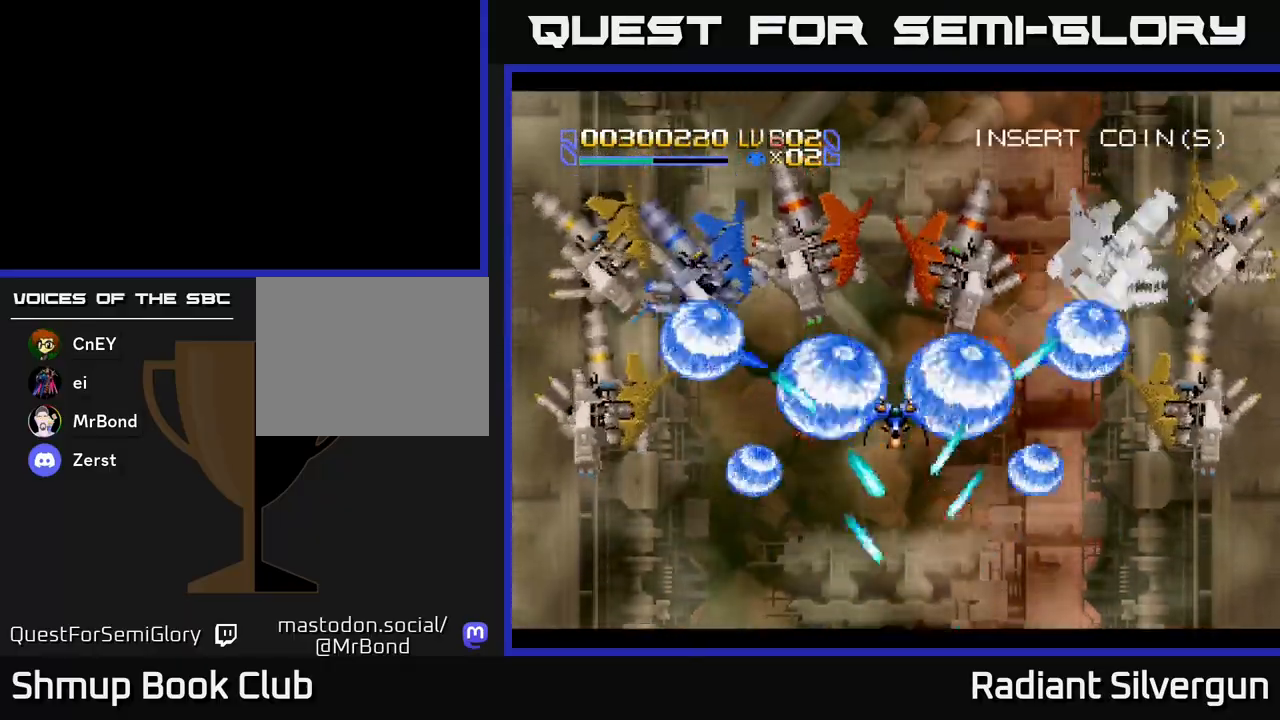
{"buttons": ["DPAD_DOWN"], "left_stick": "center", "events": [[183, "B", "down"], [217, "DPAD_UP", "up"], [433, "B", "up"], [467, "DPAD_DOWN", "down"]]}
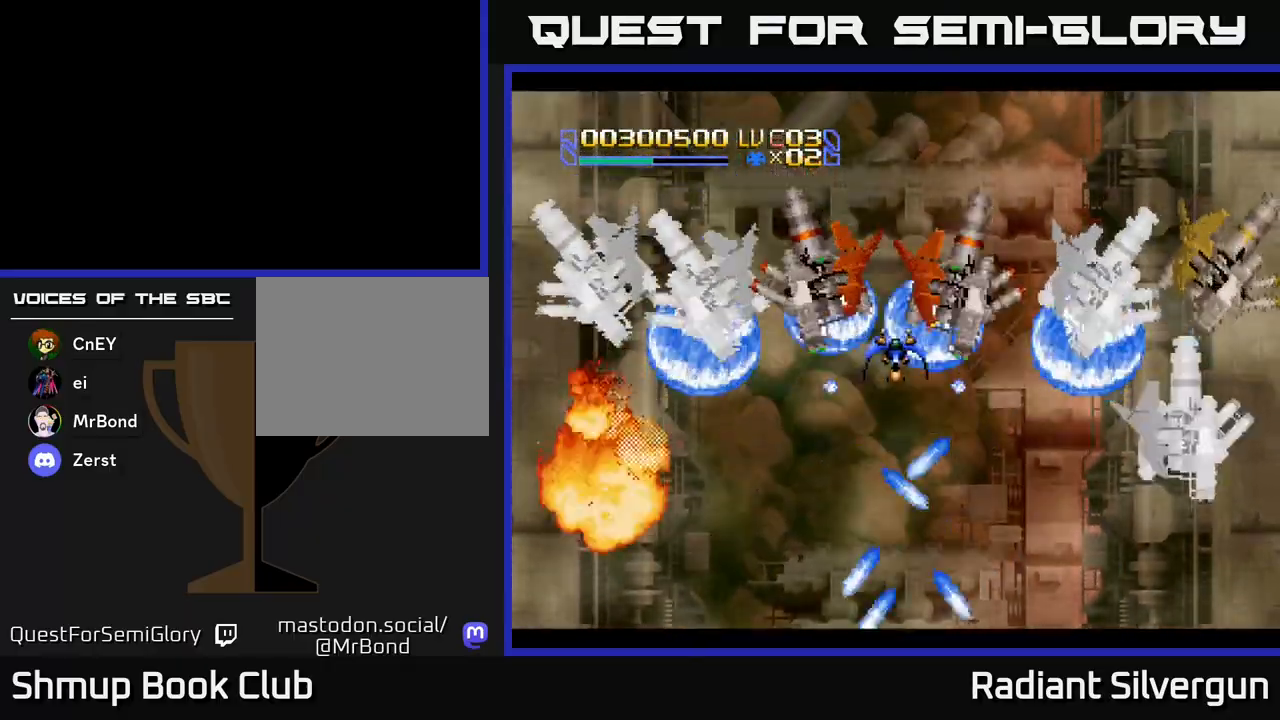
{"buttons": ["B", "DPAD_DOWN"], "left_stick": "center", "events": [[50, "B", "down"], [50, "DPAD_DOWN", "up"], [250, "DPAD_DOWN", "down"], [317, "B", "up"], [417, "B", "down"]]}
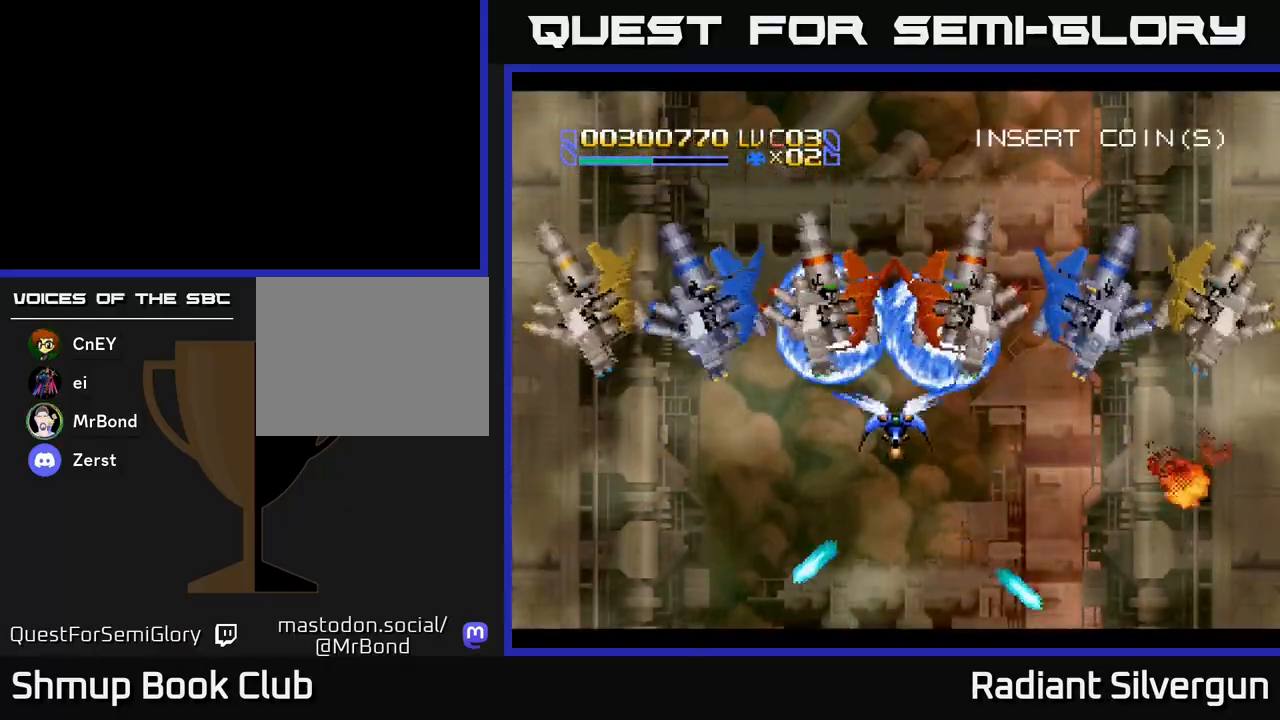
{"buttons": ["B"], "left_stick": "center", "events": [[233, "DPAD_DOWN", "up"], [250, "B", "up"], [350, "B", "down"]]}
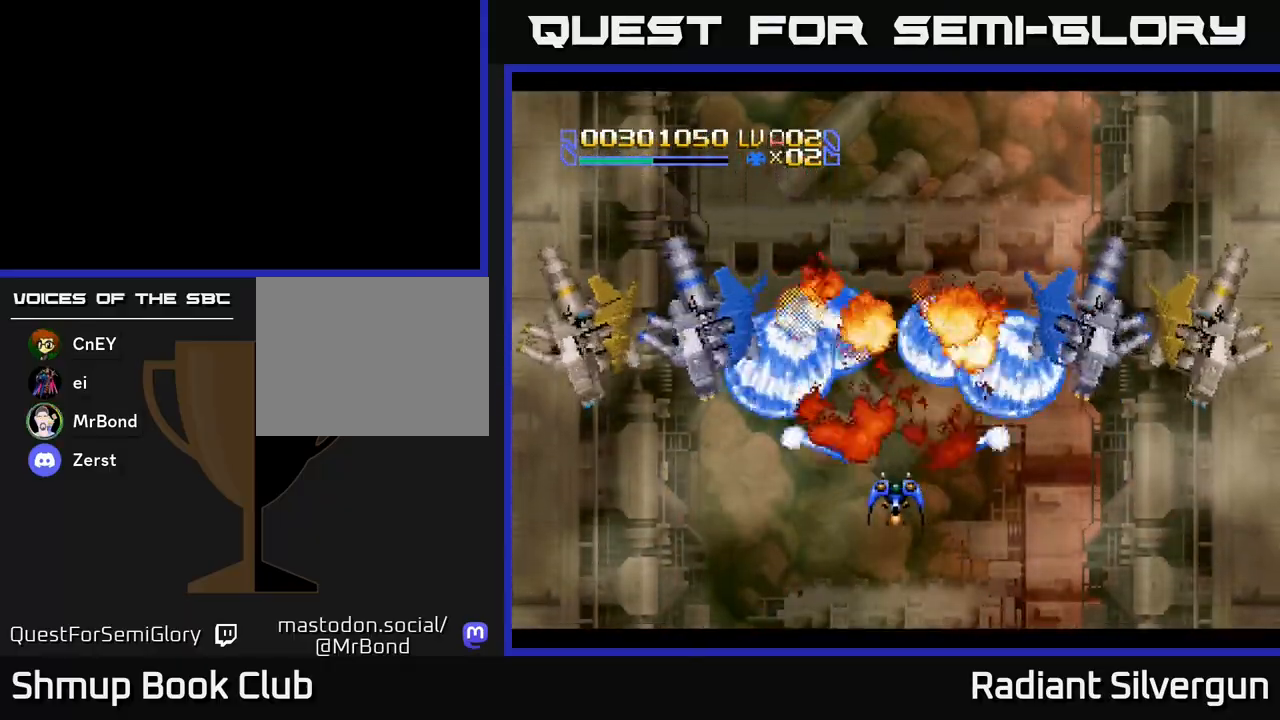
{"buttons": ["B"], "left_stick": "center", "events": [[150, "B", "up"], [267, "B", "down"]]}